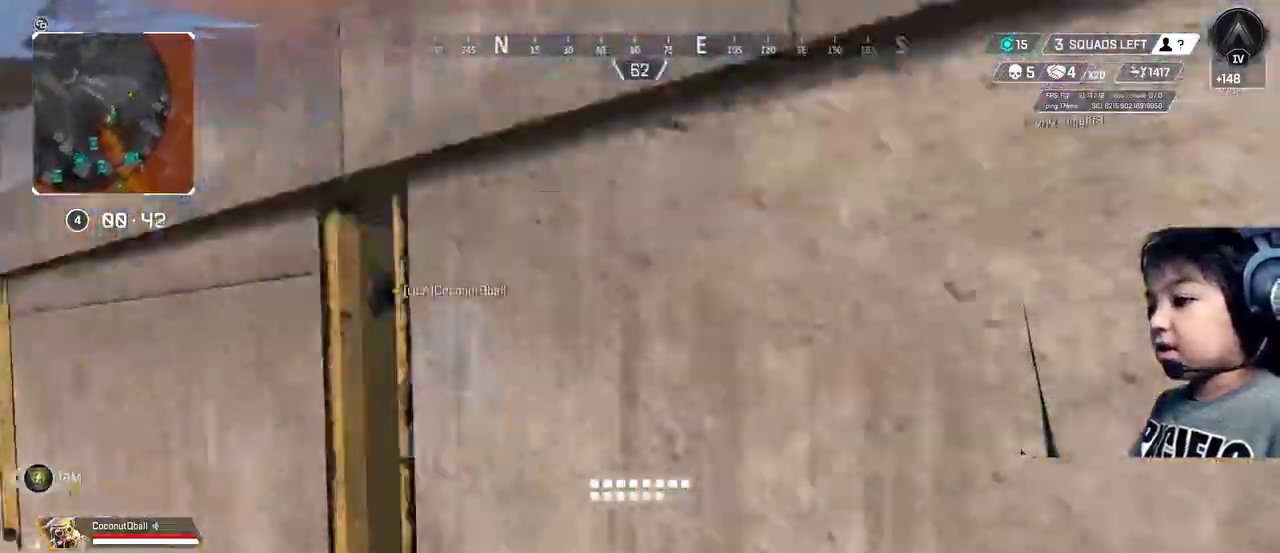
Gameplay with a controller (Xbox layout); each line is a JSON object with the inputs held at the frame after it. "events" lists button and stick changes between this image and that frame as [ms after this image, input, new state], when the widget could be followed in between. Not read: L3.
{"buttons": [], "left_stick": "up", "right_stick": "center", "events": []}
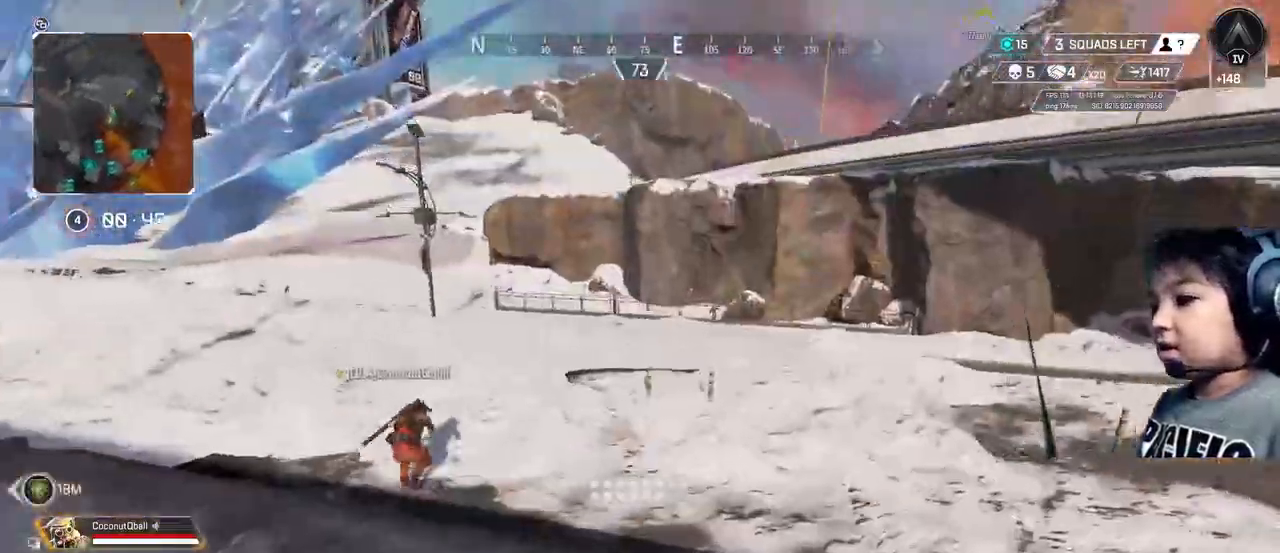
{"buttons": [], "left_stick": "up", "right_stick": "center", "events": []}
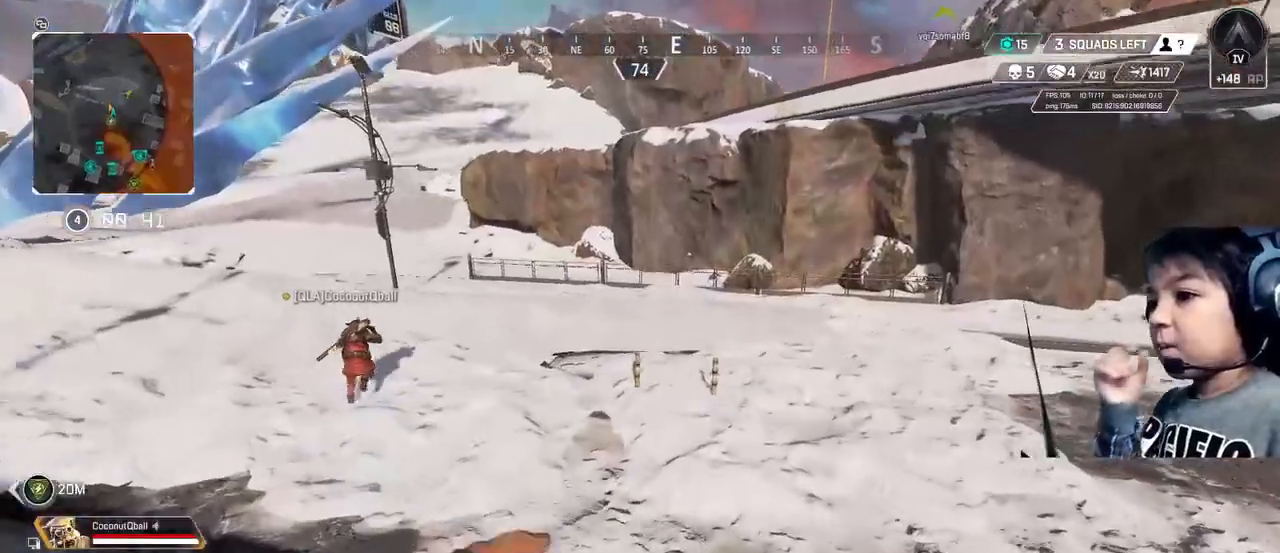
{"buttons": [], "left_stick": "up", "right_stick": "center", "events": []}
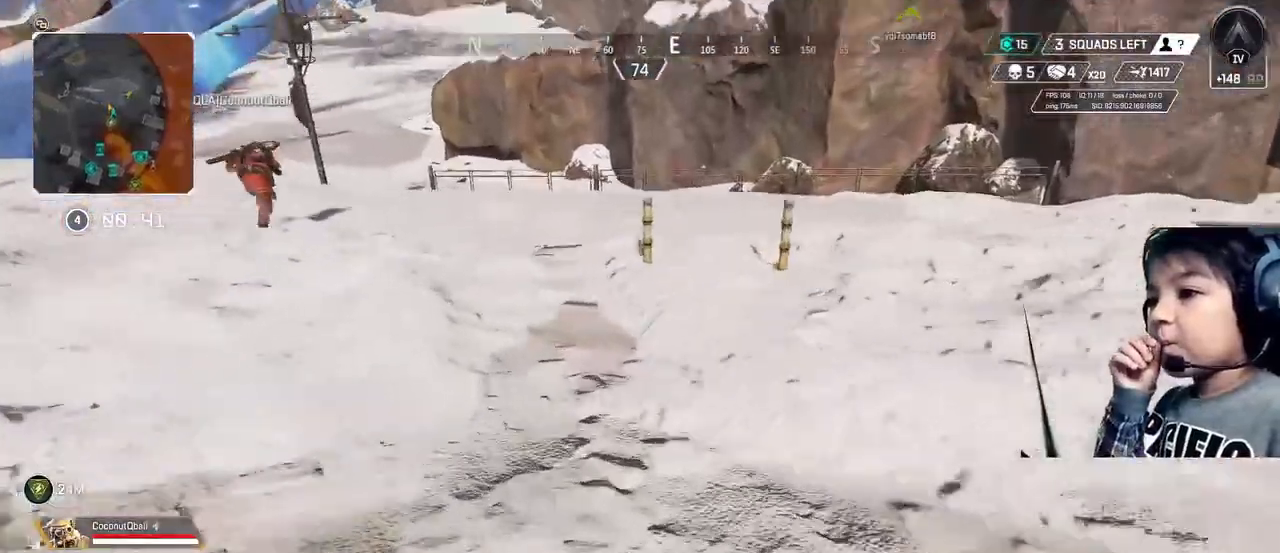
{"buttons": [], "left_stick": "up", "right_stick": "center", "events": []}
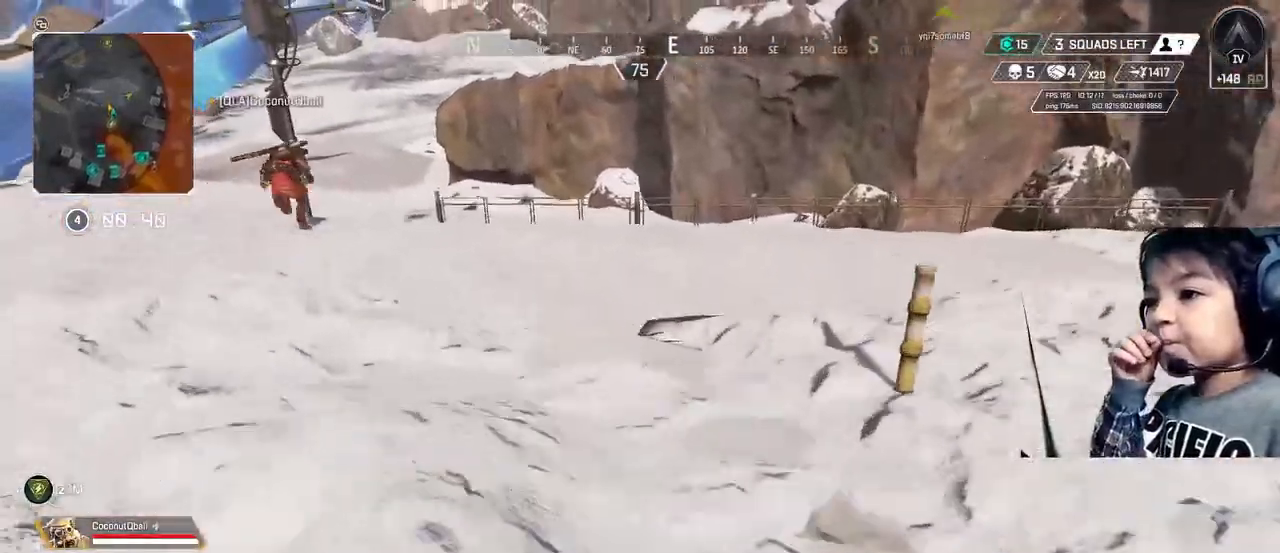
{"buttons": [], "left_stick": "up-left", "right_stick": "center", "events": [[200, "left_stick", "up-left"]]}
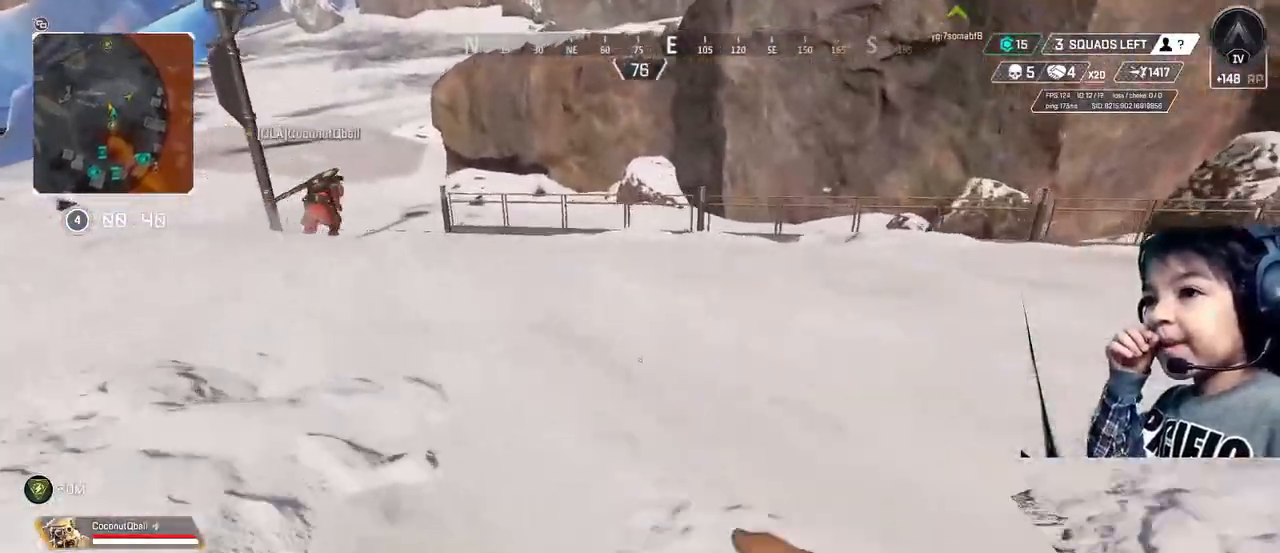
{"buttons": [], "left_stick": "up-left", "right_stick": "center", "events": []}
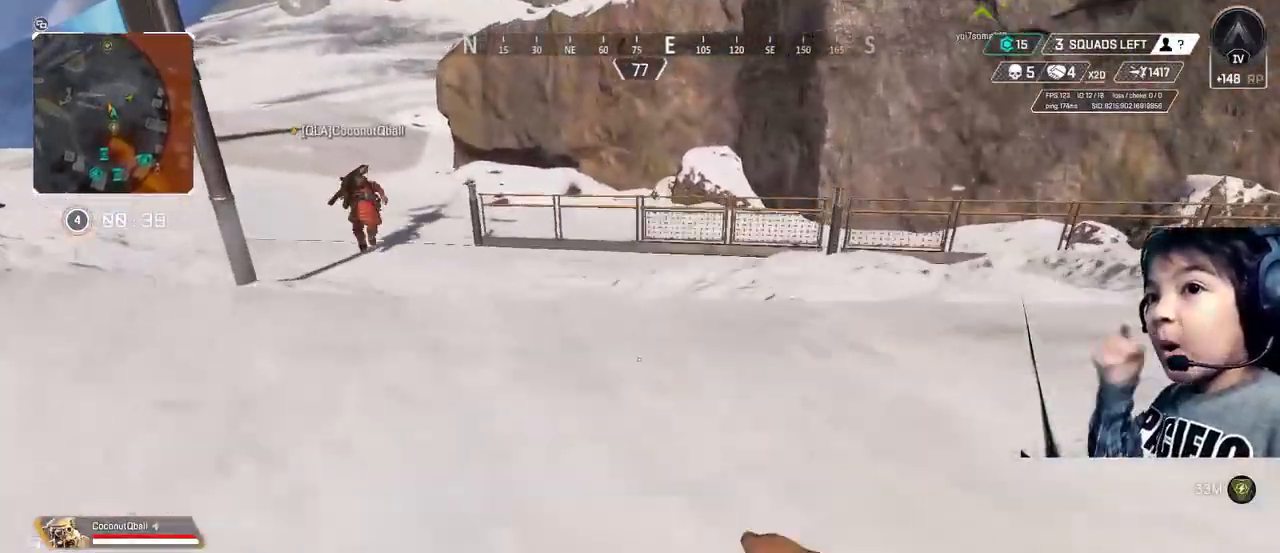
{"buttons": [], "left_stick": "up-left", "right_stick": "center", "events": []}
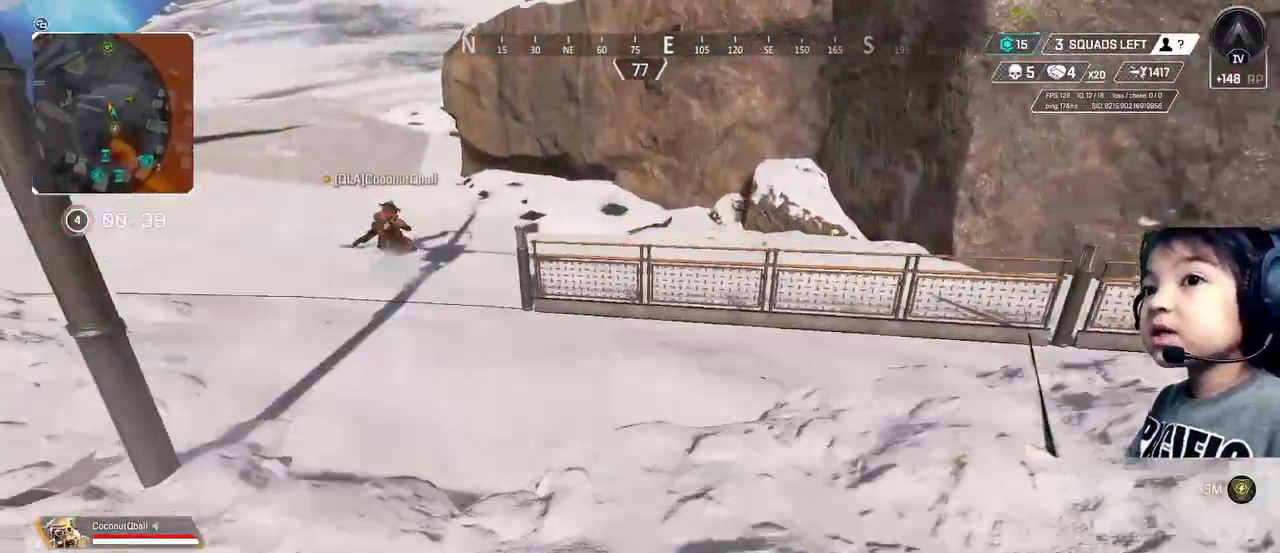
{"buttons": [], "left_stick": "up-left", "right_stick": "center", "events": [[360, "right_stick", "up"], [480, "right_stick", "center"]]}
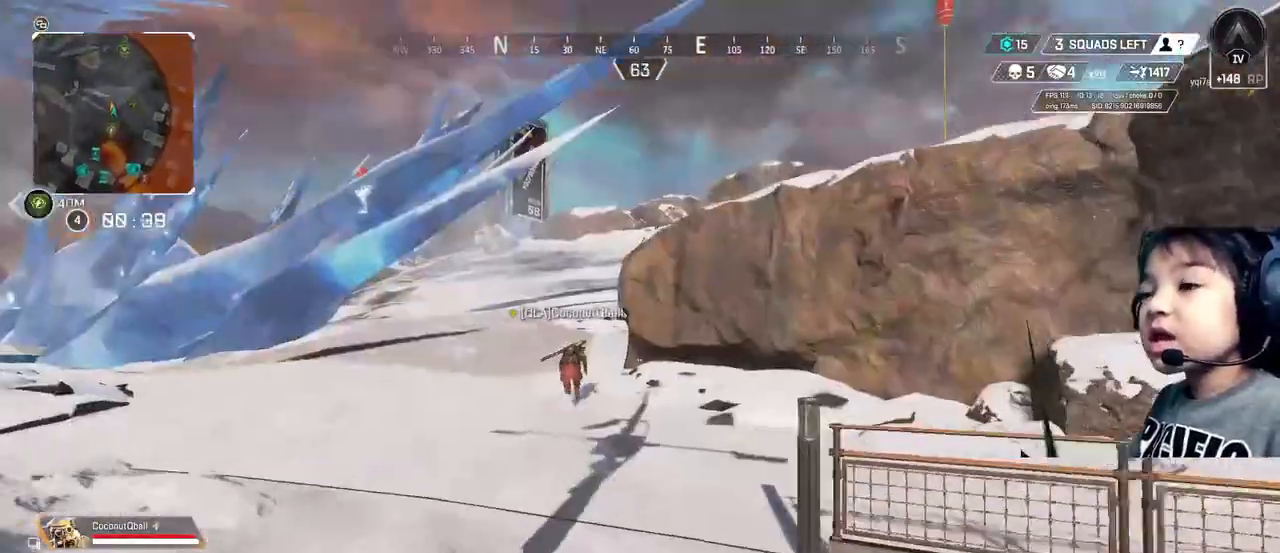
{"buttons": [], "left_stick": "up", "right_stick": "center", "events": [[80, "left_stick", "up"]]}
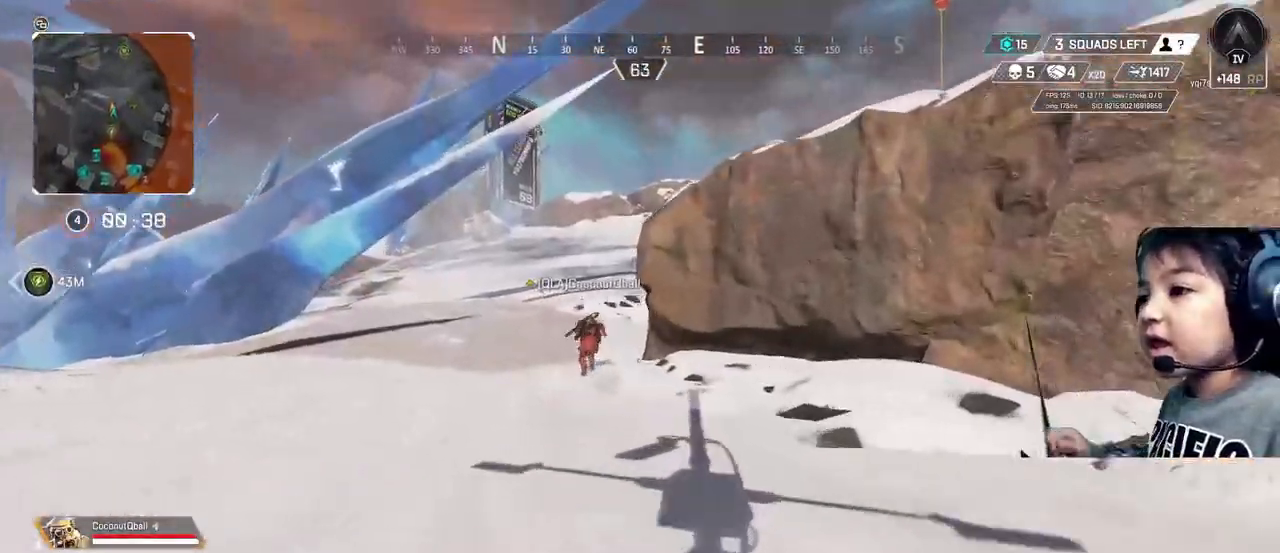
{"buttons": [], "left_stick": "up", "right_stick": "center", "events": []}
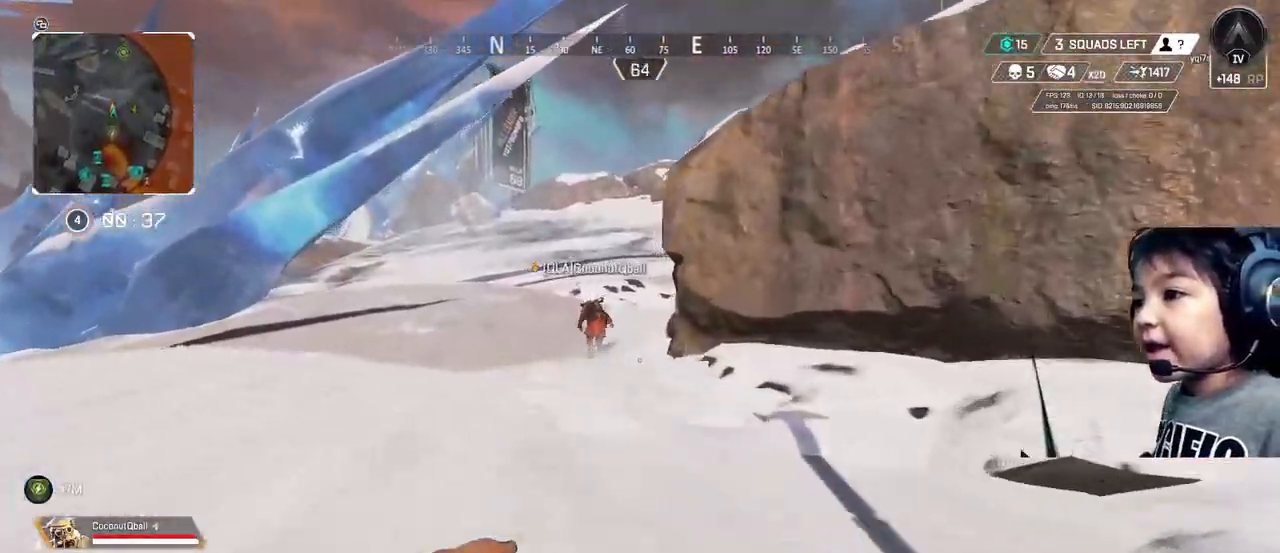
{"buttons": [], "left_stick": "up", "right_stick": "center", "events": []}
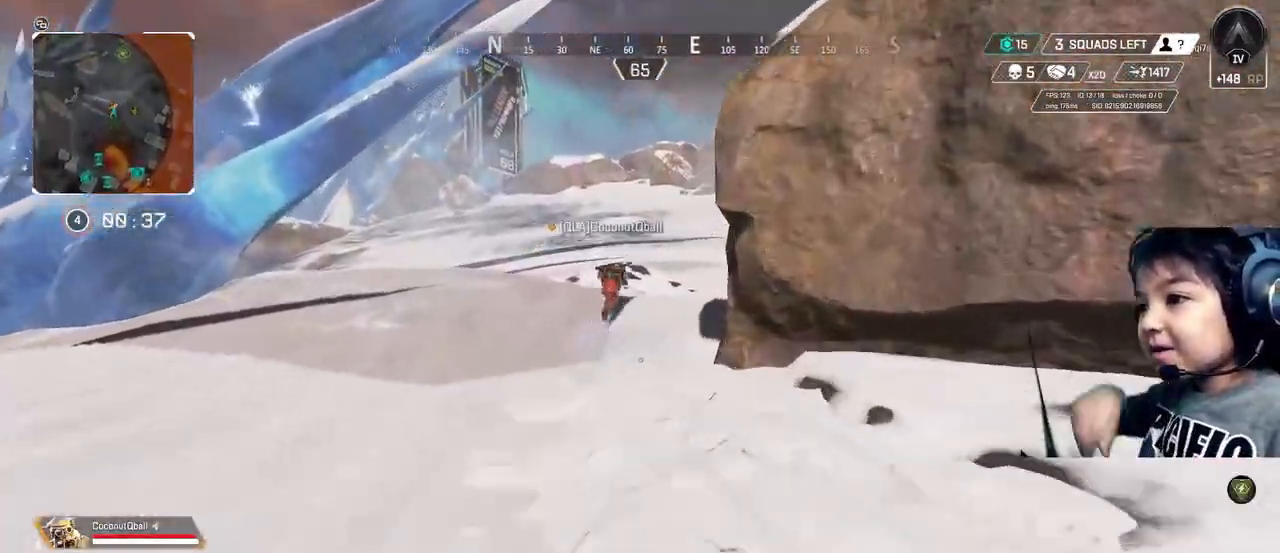
{"buttons": [], "left_stick": "up", "right_stick": "center", "events": []}
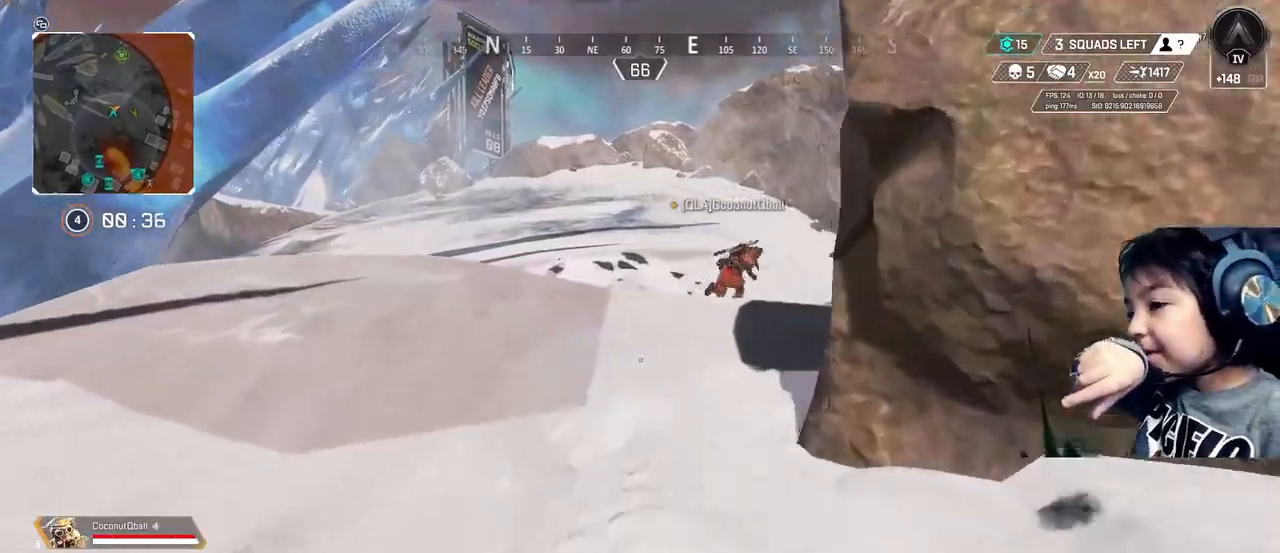
{"buttons": [], "left_stick": "up", "right_stick": "center", "events": []}
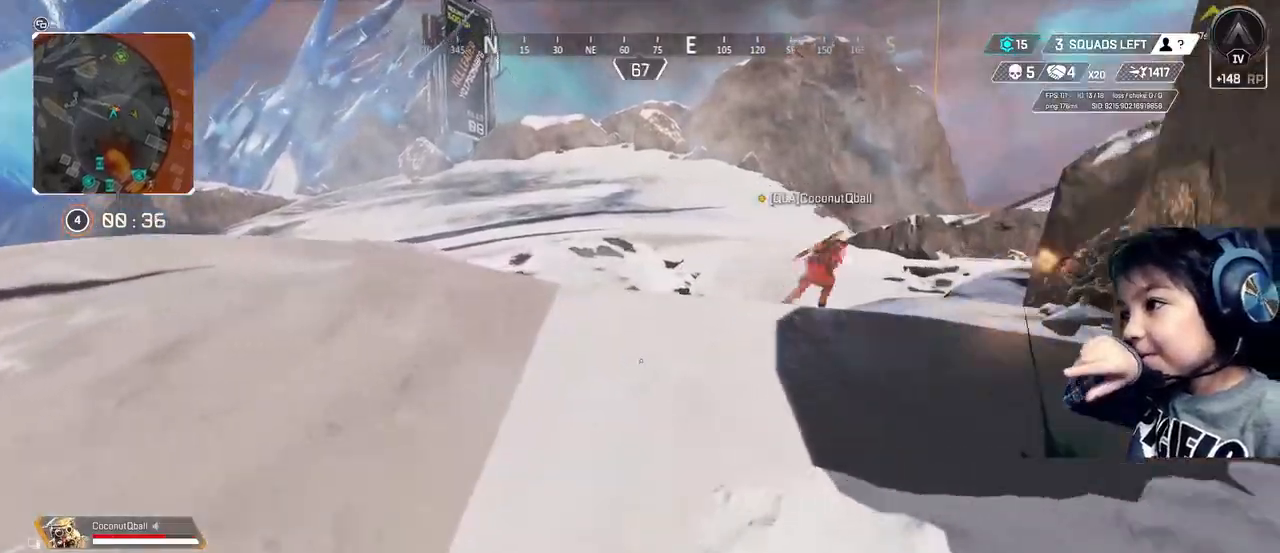
{"buttons": [], "left_stick": "up-right", "right_stick": "center", "events": [[400, "left_stick", "up-right"]]}
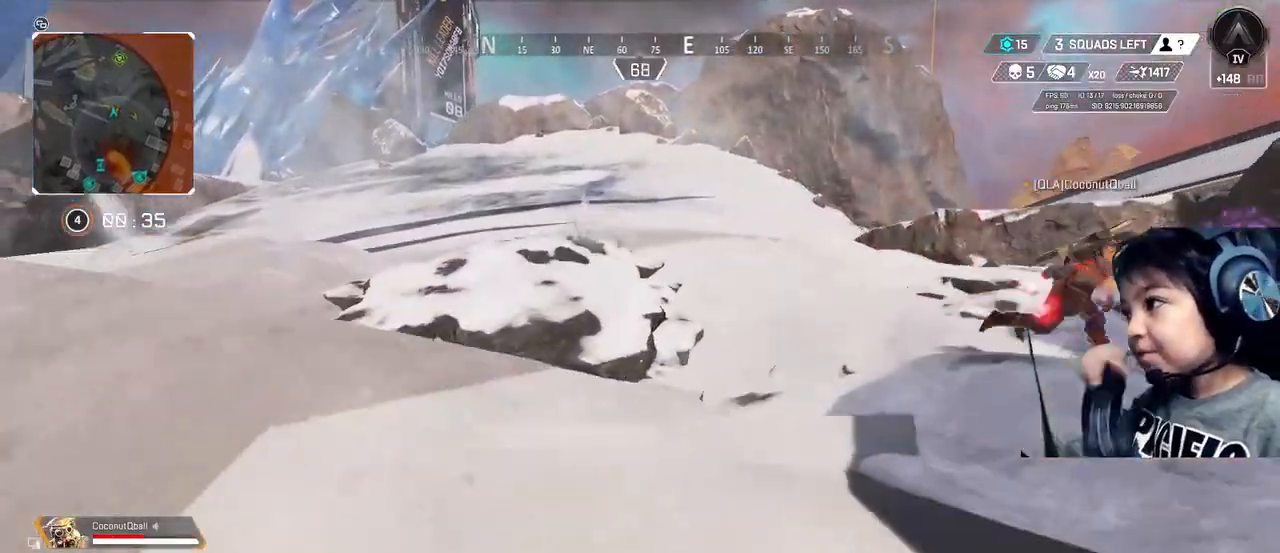
{"buttons": [], "left_stick": "up", "right_stick": "right", "events": [[80, "left_stick", "right"], [160, "Y", "down"], [280, "Y", "up"], [360, "left_stick", "up-right"], [400, "right_stick", "right"], [480, "left_stick", "up"]]}
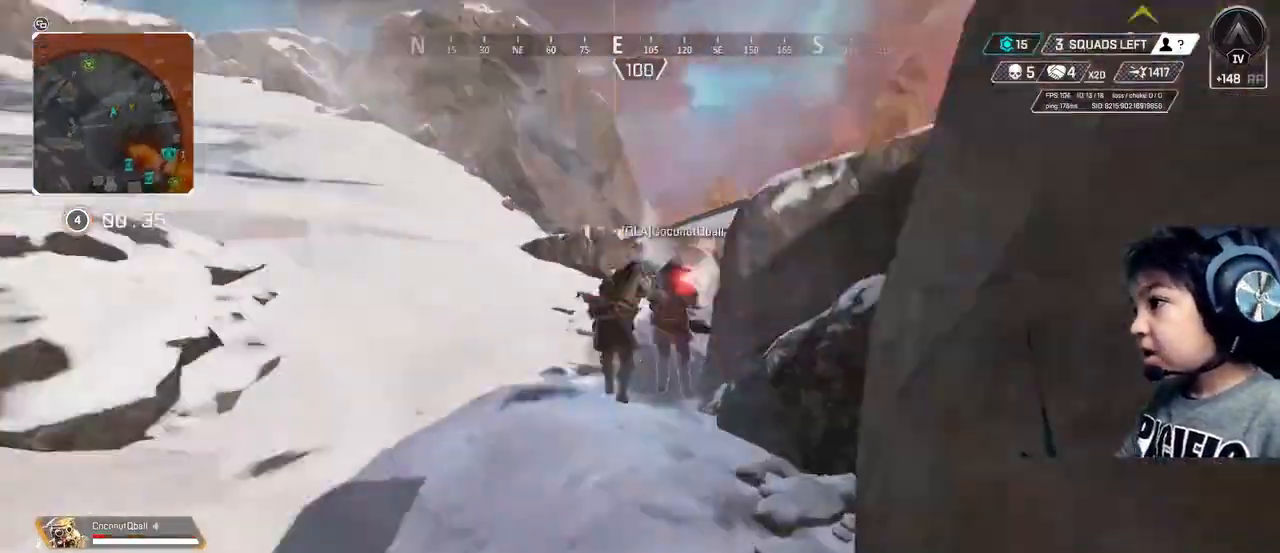
{"buttons": ["L2", "R2"], "left_stick": "up", "right_stick": "down-right", "events": [[40, "right_stick", "center"], [200, "L2", "down"], [280, "right_stick", "up-left"], [520, "R2", "down"], [520, "right_stick", "down-right"]]}
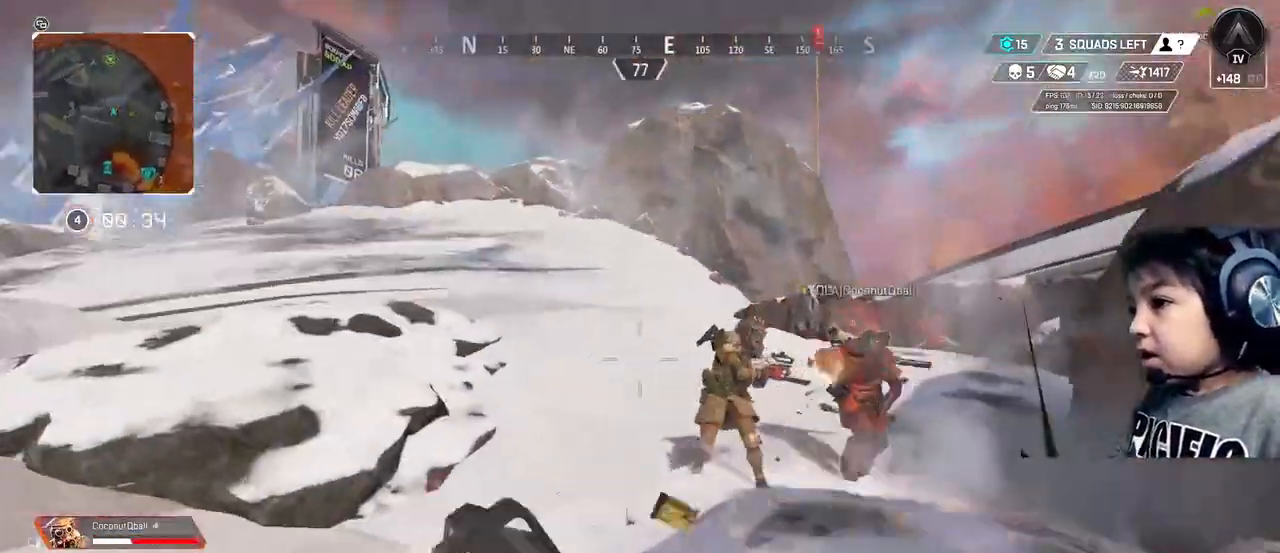
{"buttons": ["L2", "R2"], "left_stick": "up", "right_stick": "down", "events": [[160, "right_stick", "down-left"], [280, "right_stick", "right"], [360, "right_stick", "down-left"], [480, "right_stick", "down"]]}
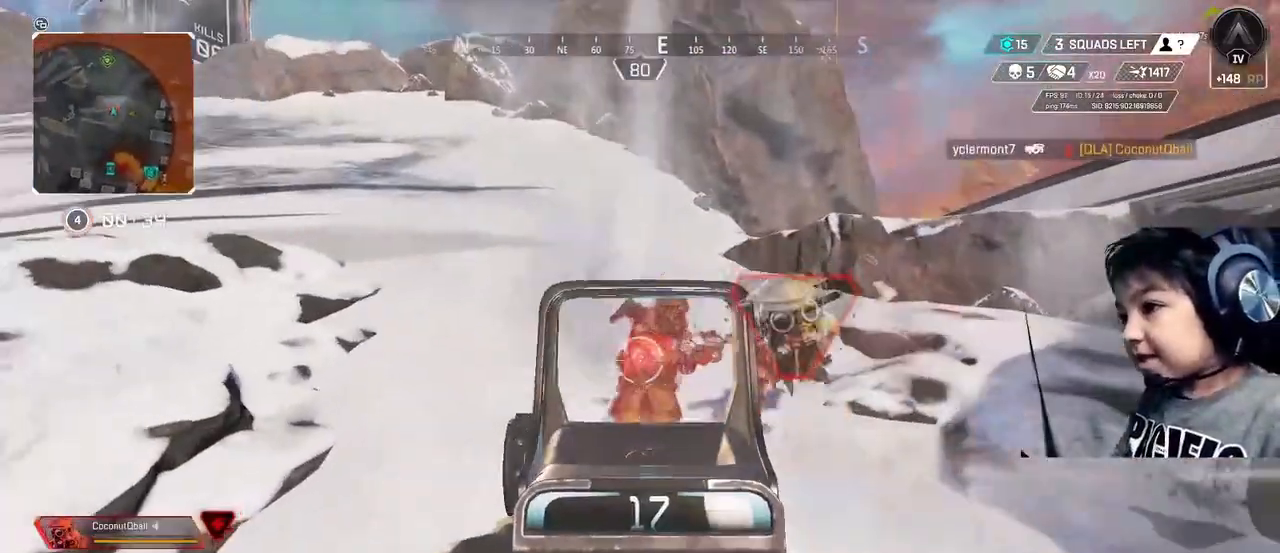
{"buttons": ["L2", "R2"], "left_stick": "up", "right_stick": "up-right", "events": [[240, "right_stick", "left"], [320, "right_stick", "center"], [520, "right_stick", "up-right"]]}
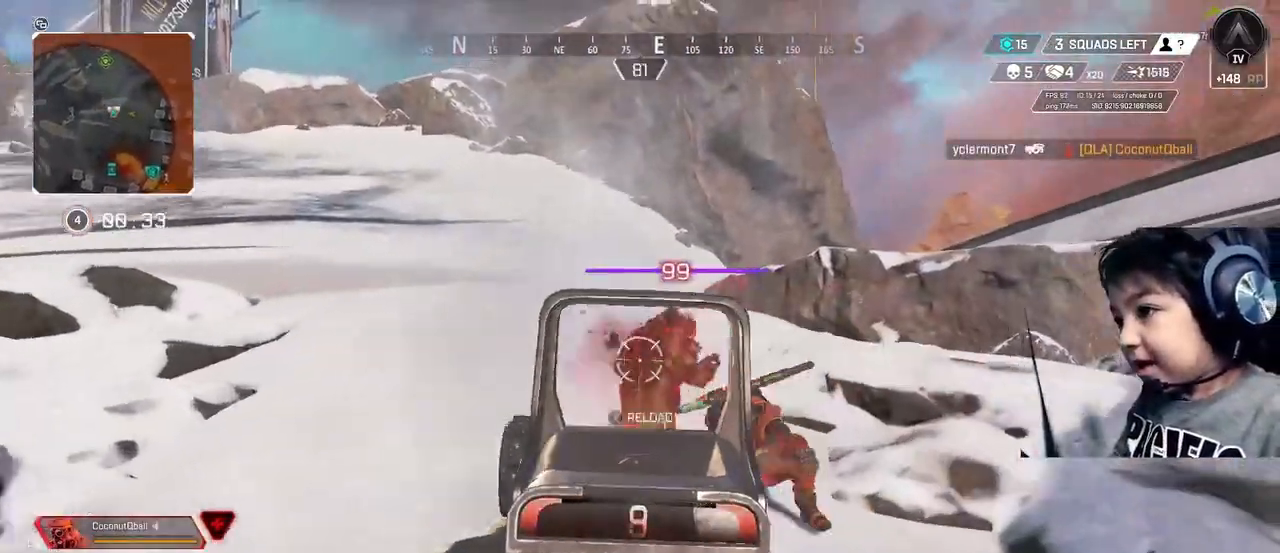
{"buttons": ["L2", "R2"], "left_stick": "up", "right_stick": "center", "events": [[120, "right_stick", "center"], [360, "right_stick", "down-right"], [440, "right_stick", "center"]]}
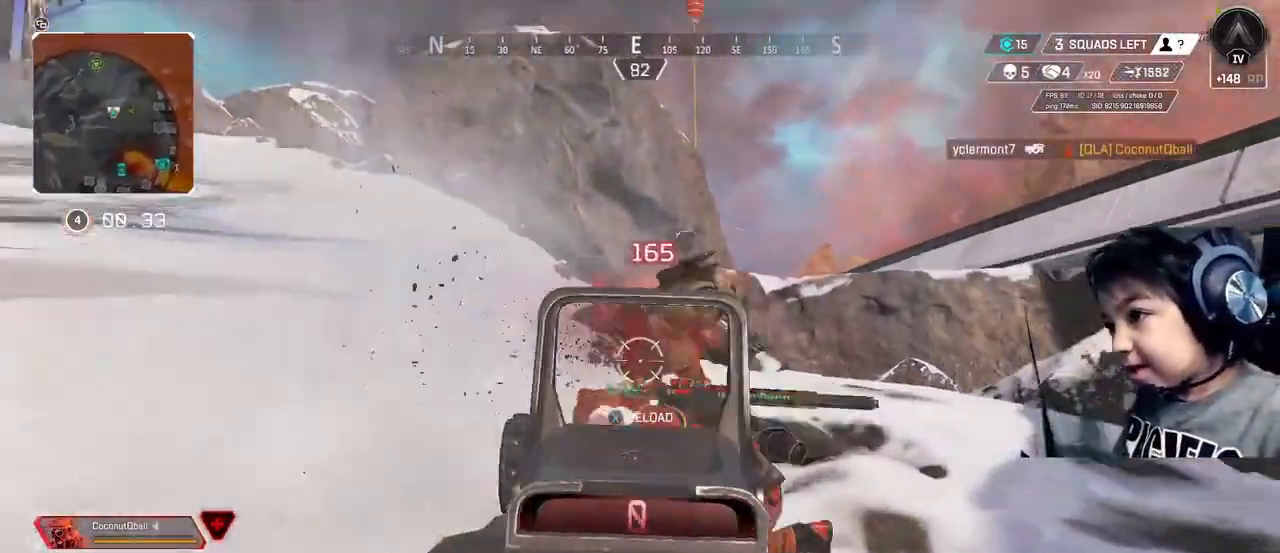
{"buttons": [], "left_stick": "up", "right_stick": "center", "events": [[120, "left_stick", "up-right"], [160, "X", "down"], [200, "L2", "up"], [200, "R2", "up"], [240, "X", "up"], [320, "left_stick", "down"], [320, "right_stick", "down"], [440, "left_stick", "up"], [480, "right_stick", "center"]]}
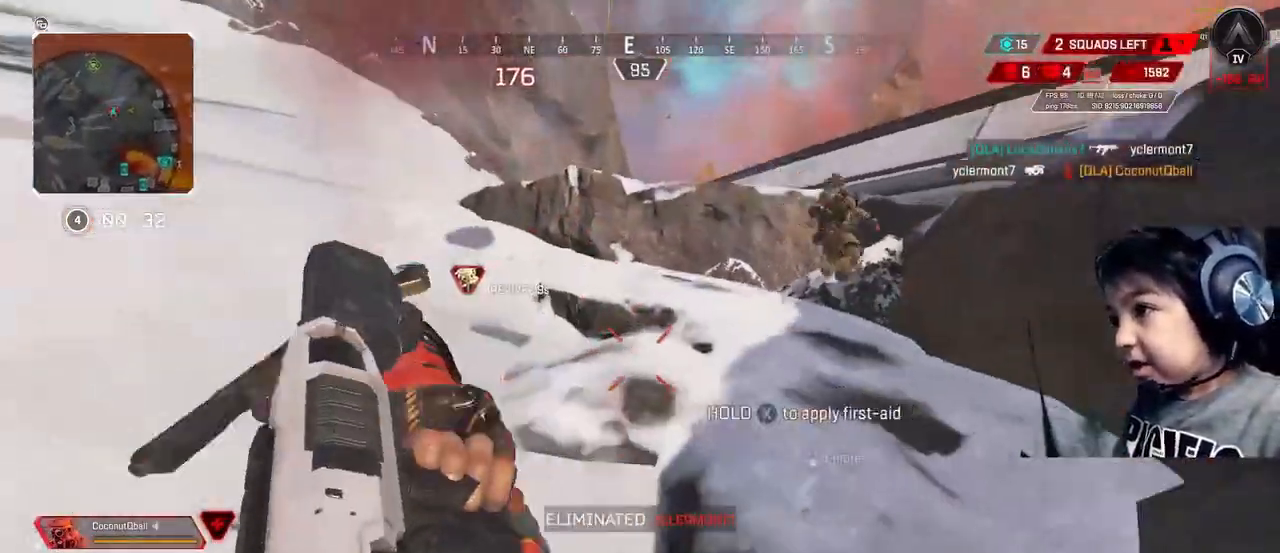
{"buttons": ["X"], "left_stick": "right", "right_stick": "center", "events": [[40, "X", "down"], [80, "left_stick", "left"], [360, "left_stick", "center"], [480, "left_stick", "right"]]}
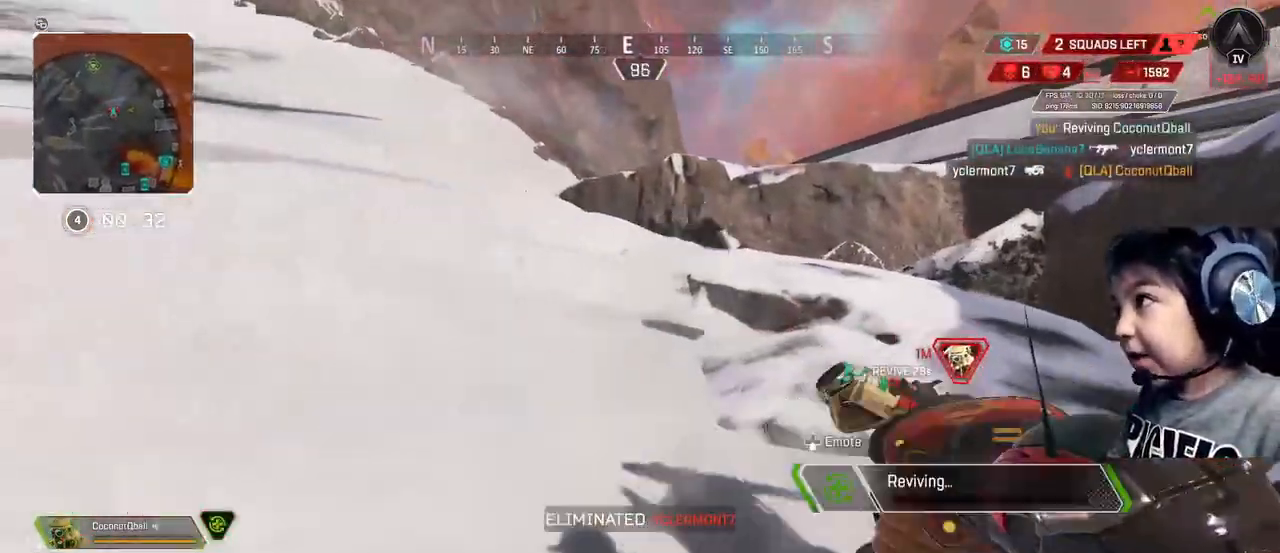
{"buttons": ["X"], "left_stick": "down-right", "right_stick": "center", "events": [[80, "left_stick", "down-right"]]}
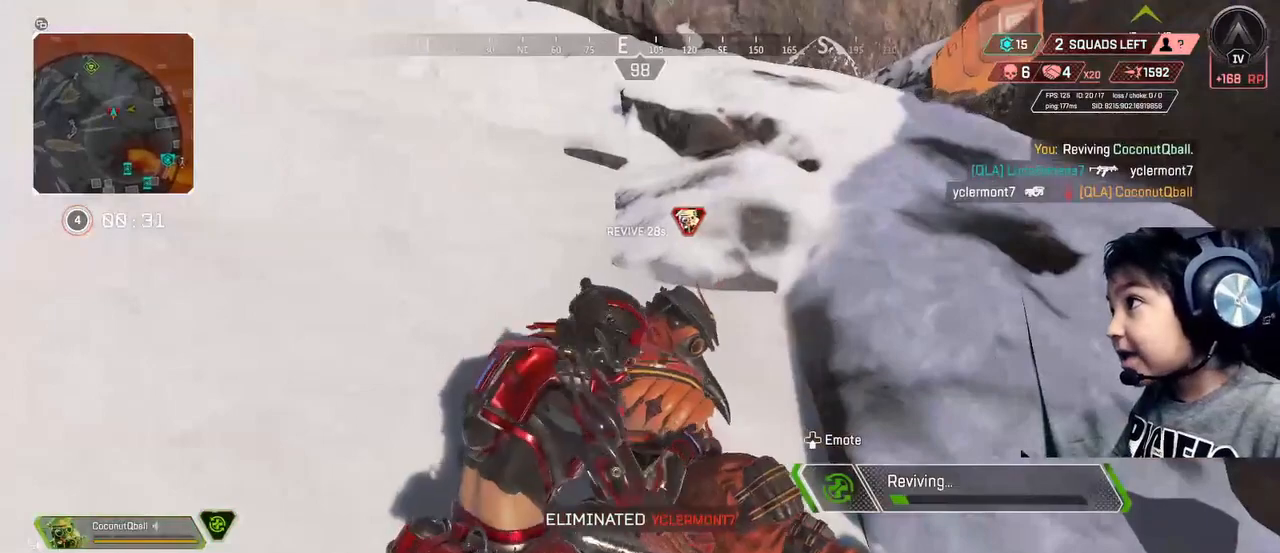
{"buttons": ["X"], "left_stick": "down-right", "right_stick": "center", "events": []}
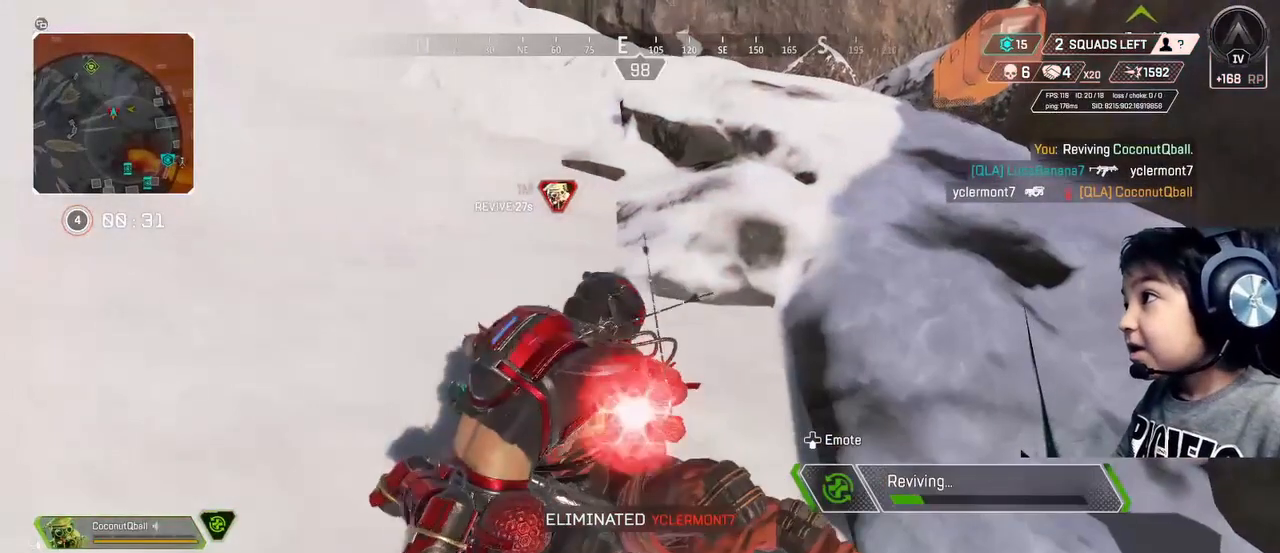
{"buttons": ["X"], "left_stick": "down-right", "right_stick": "center", "events": []}
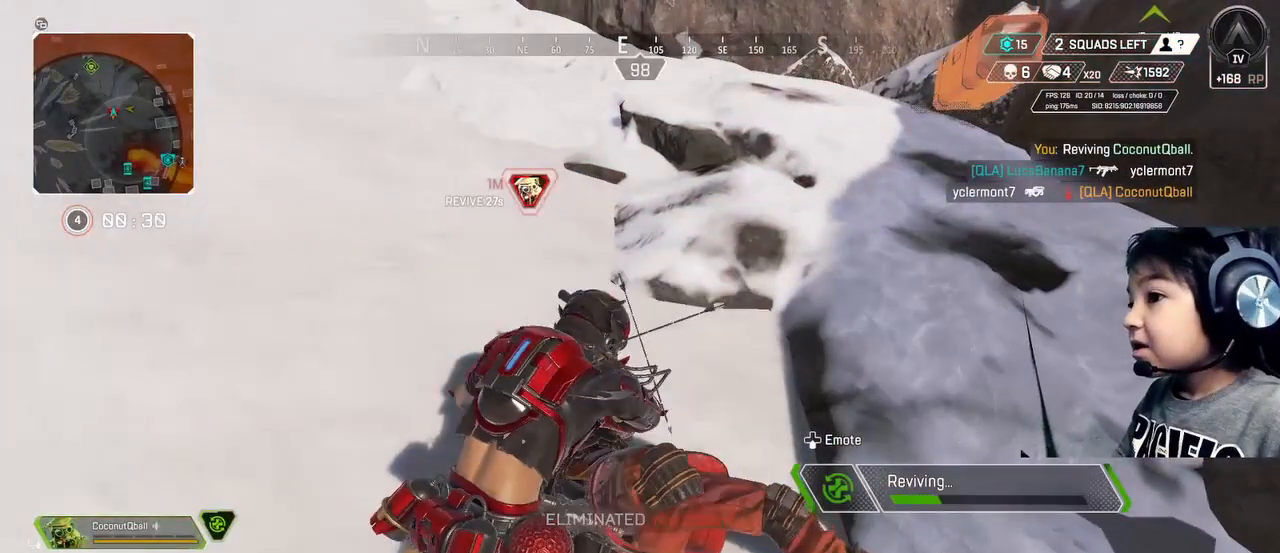
{"buttons": ["X"], "left_stick": "down-right", "right_stick": "center", "events": []}
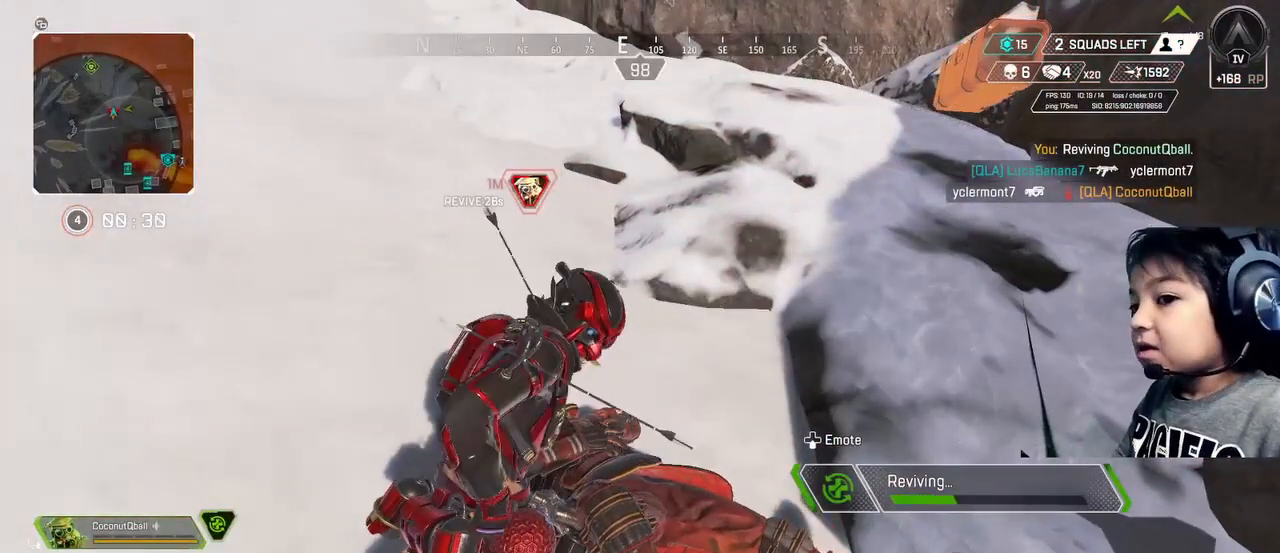
{"buttons": ["X"], "left_stick": "down-right", "right_stick": "center", "events": []}
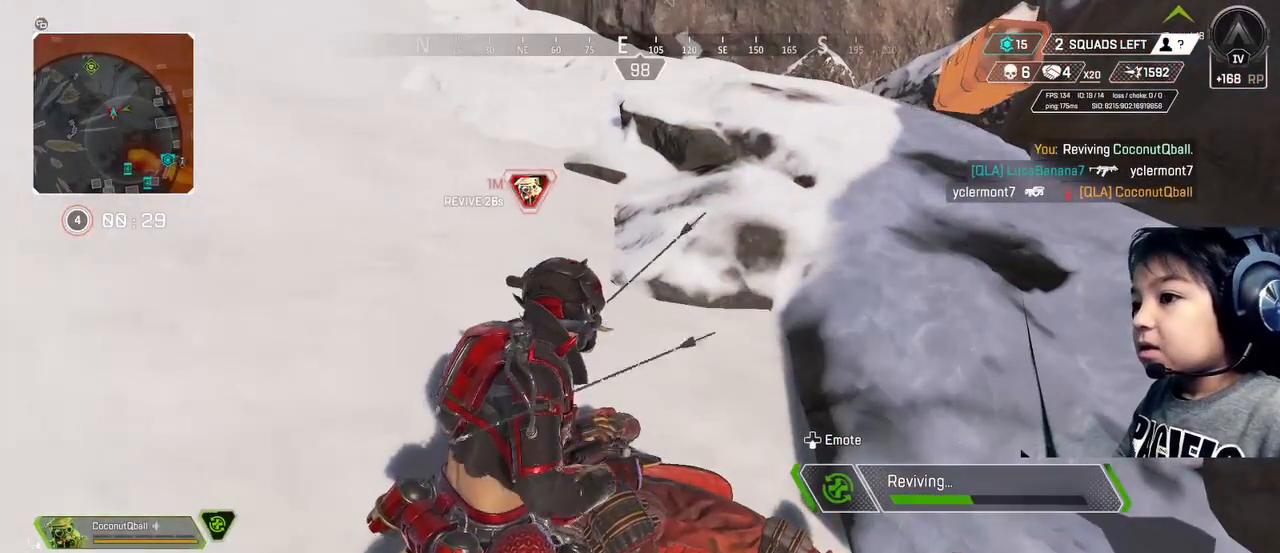
{"buttons": ["X"], "left_stick": "down-right", "right_stick": "center", "events": []}
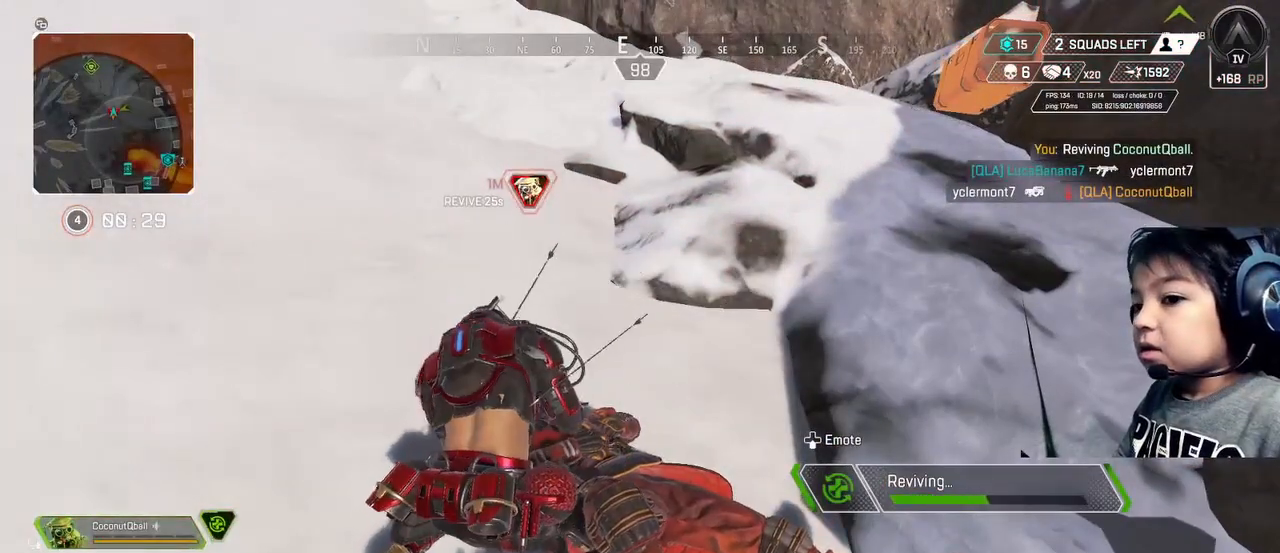
{"buttons": ["X"], "left_stick": "down-right", "right_stick": "center", "events": []}
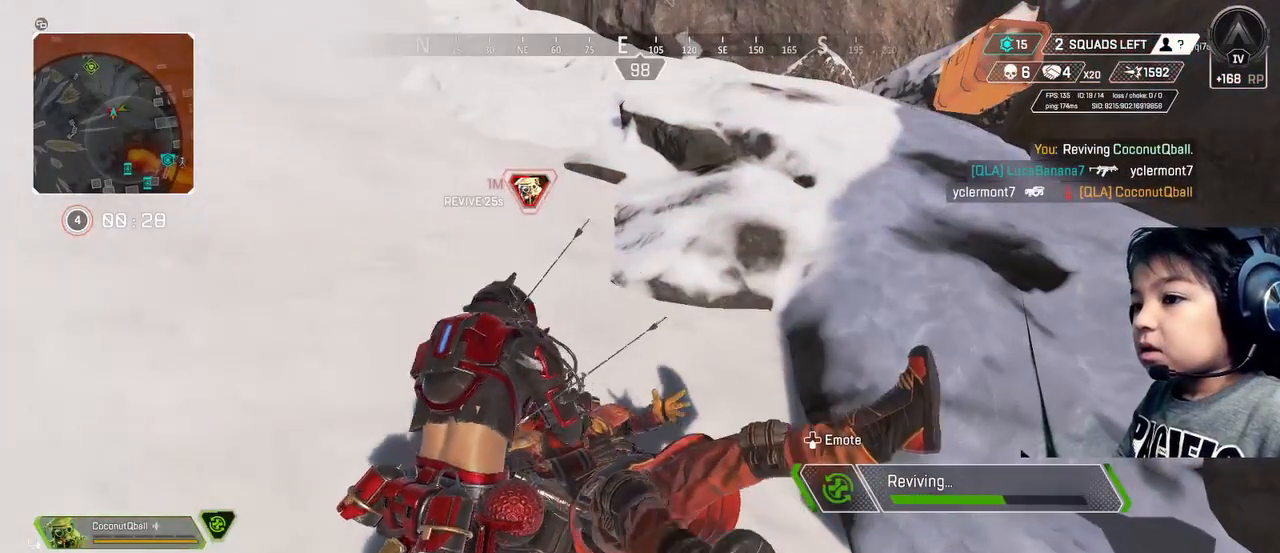
{"buttons": ["X"], "left_stick": "down-right", "right_stick": "center", "events": []}